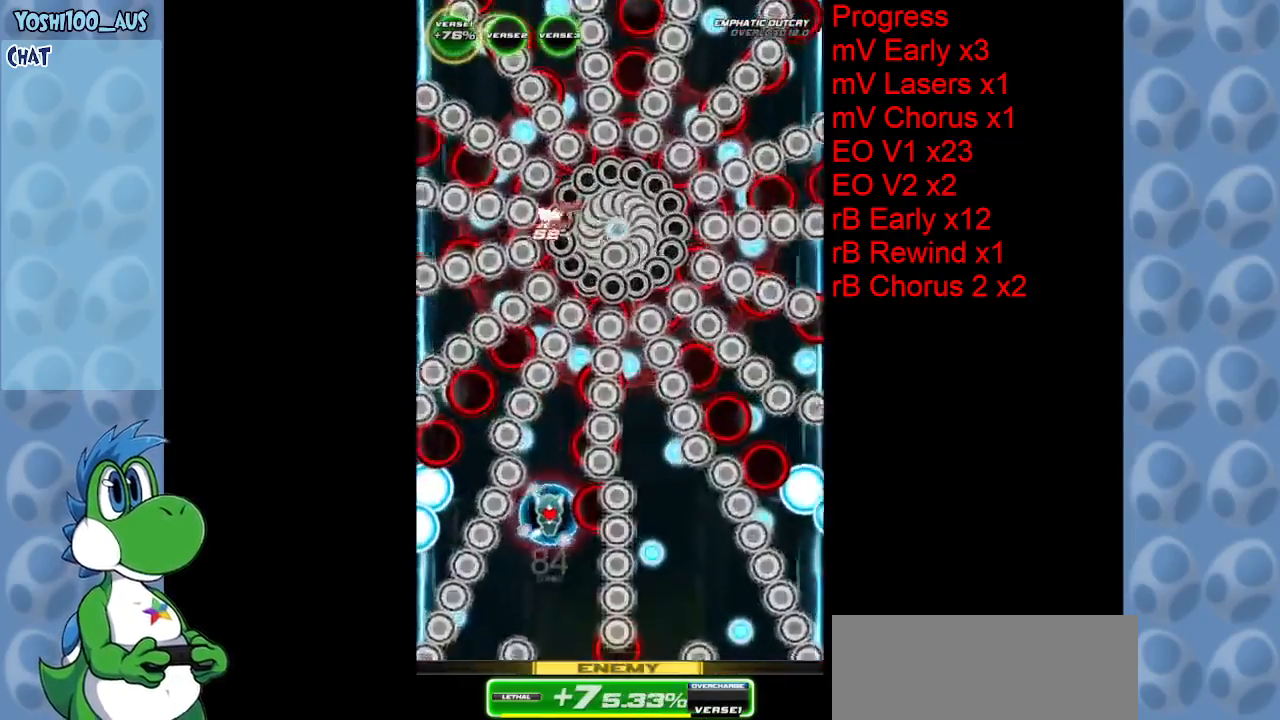
Gameplay with keyboard; each line is a JSON object with the keys held at the frame after it. "events" lists presses ("down") and releases ("up") of "c", "down", "left", "right", "up", "x" and "z" between this image and that frame as [ms after this image, input, new state], when the widget could be followed in between. No other keys are recorded. Mouse input is not recorded.
{"keys": [], "events": [[184, "left", "down"], [234, "z", "down"], [284, "left", "up"], [367, "z", "up"], [450, "down", "up"]]}
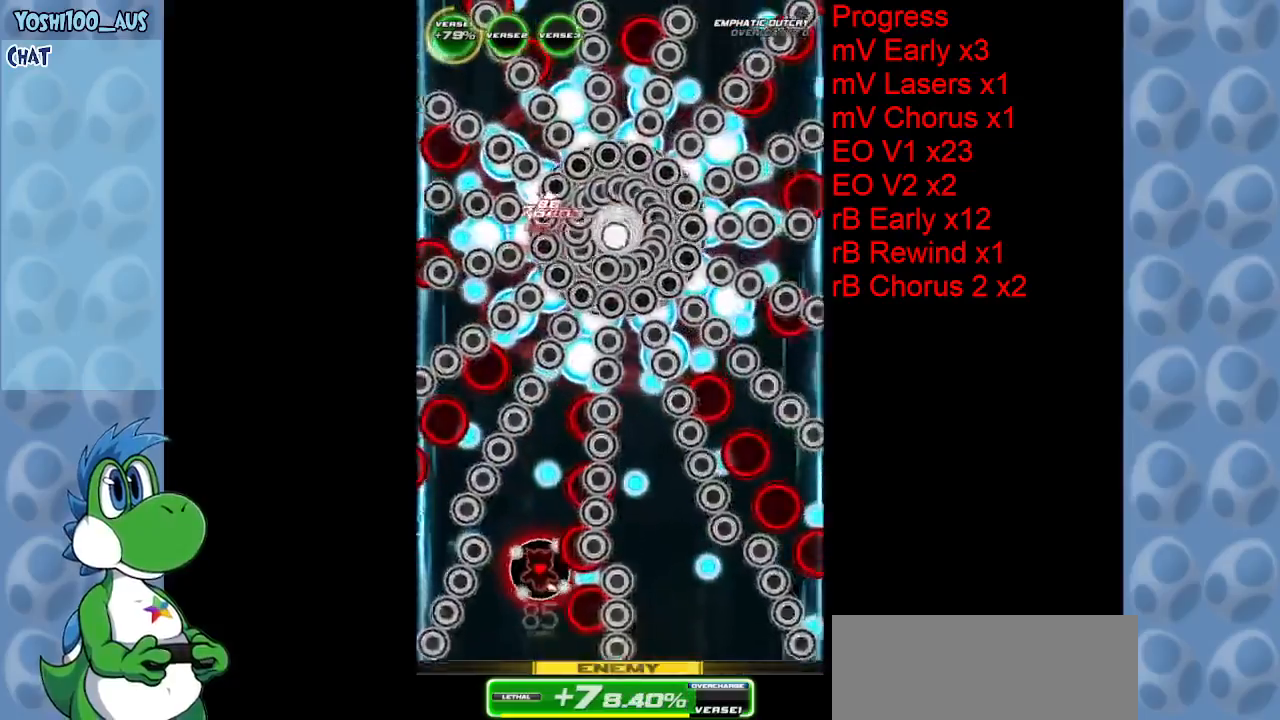
{"keys": ["up"], "events": [[100, "up", "down"], [100, "x", "down"], [284, "x", "up"]]}
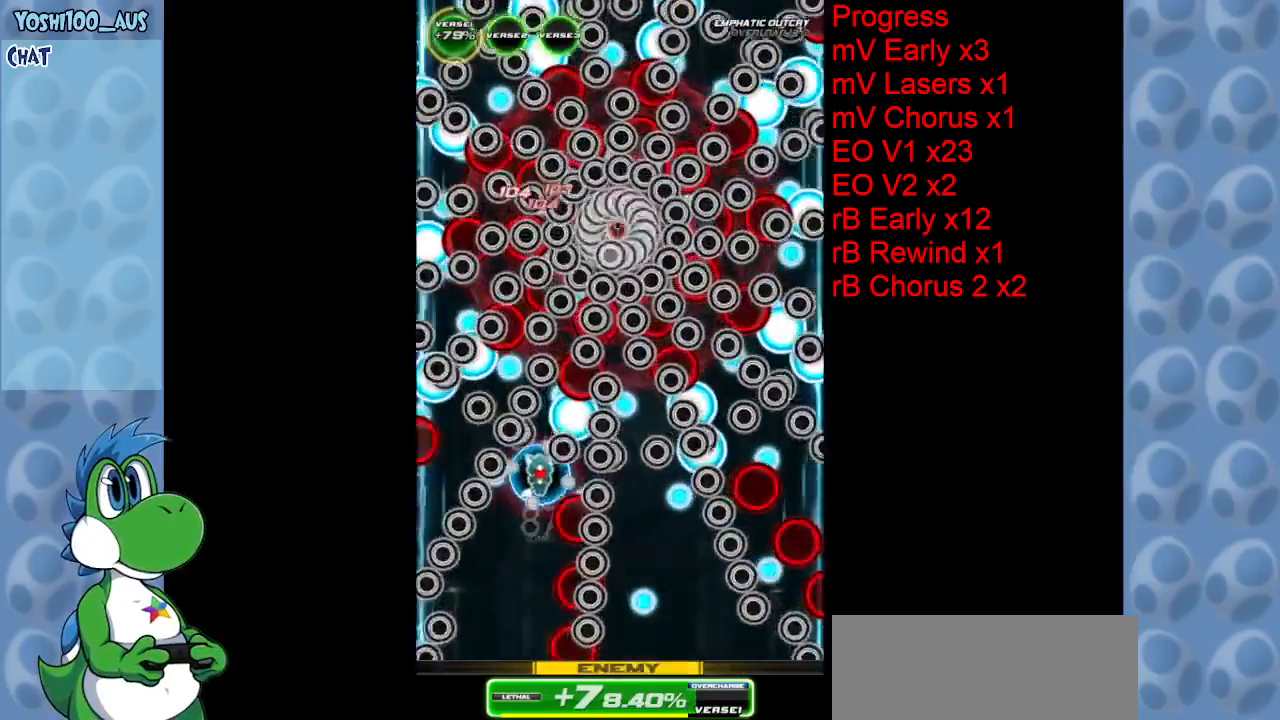
{"keys": ["down", "z"], "events": [[67, "right", "down"], [67, "up", "up"], [67, "z", "down"], [167, "down", "down"], [200, "z", "up"], [300, "right", "up"], [434, "z", "down"]]}
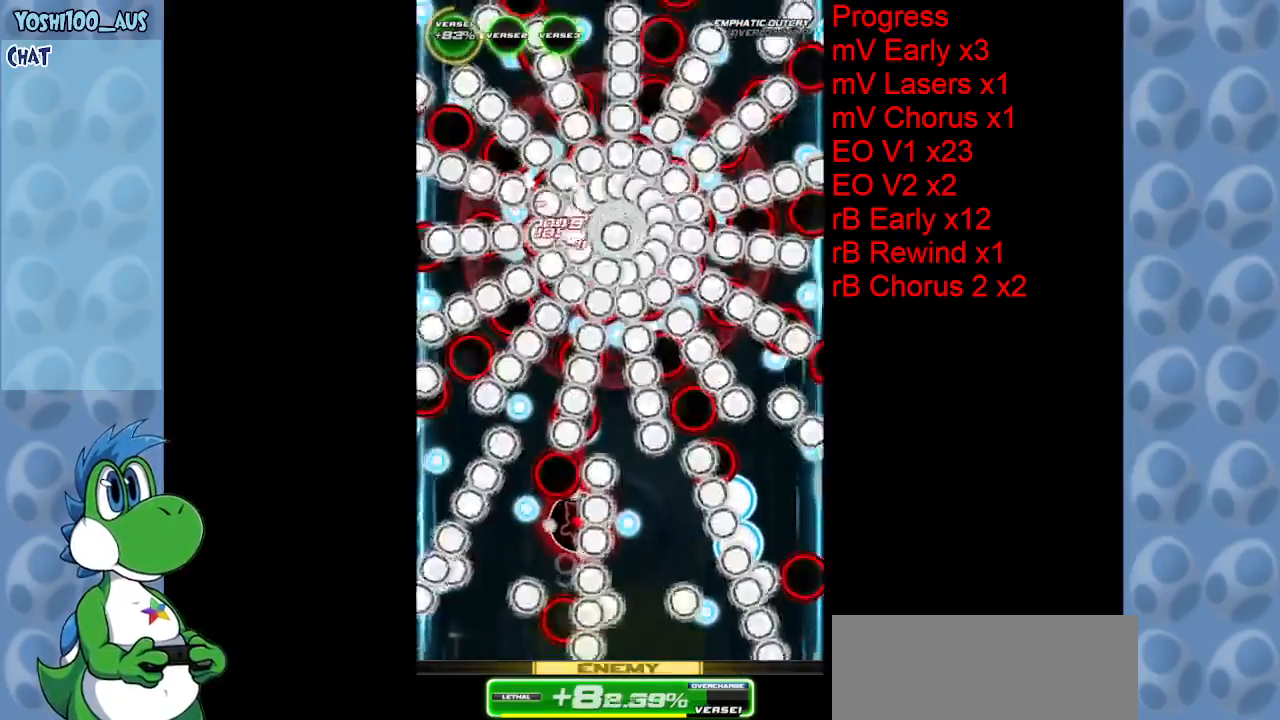
{"keys": ["down", "z"], "events": [[84, "z", "up"], [267, "down", "up"], [367, "down", "down"], [367, "z", "down"]]}
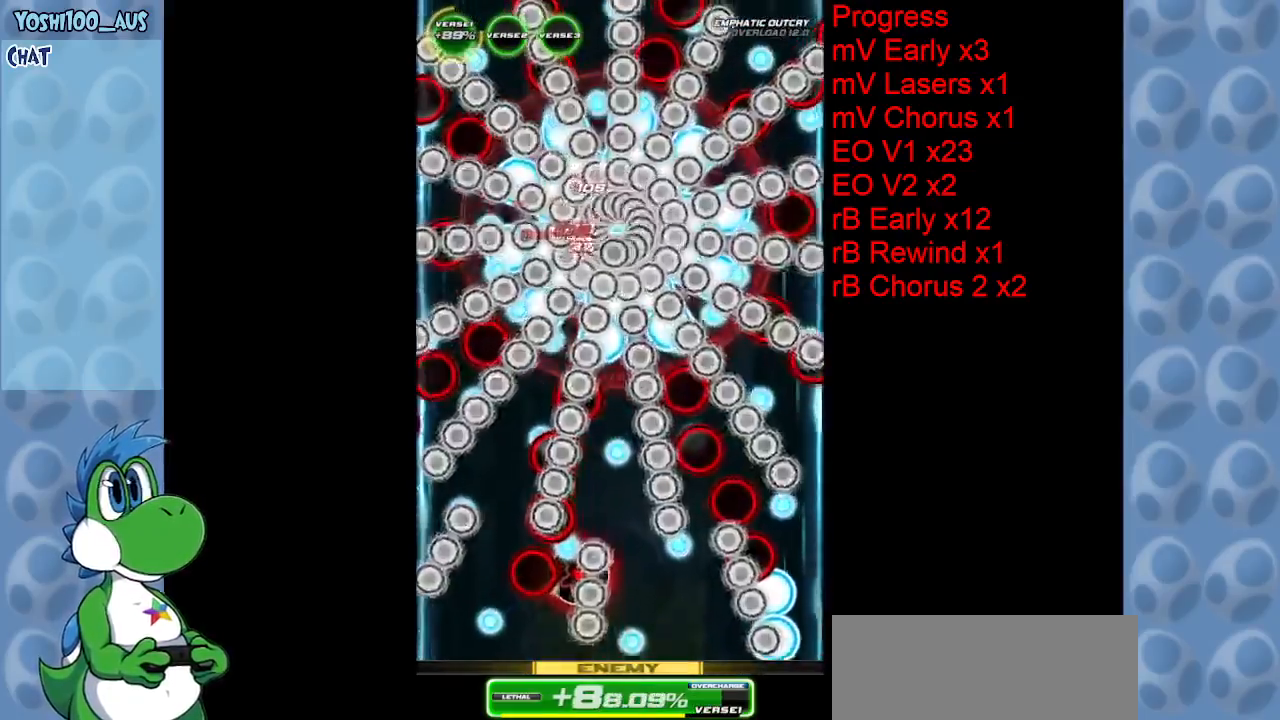
{"keys": ["right", "up"], "events": [[17, "z", "up"], [100, "down", "up"], [200, "x", "down"], [250, "up", "down"], [334, "x", "up"], [384, "right", "down"]]}
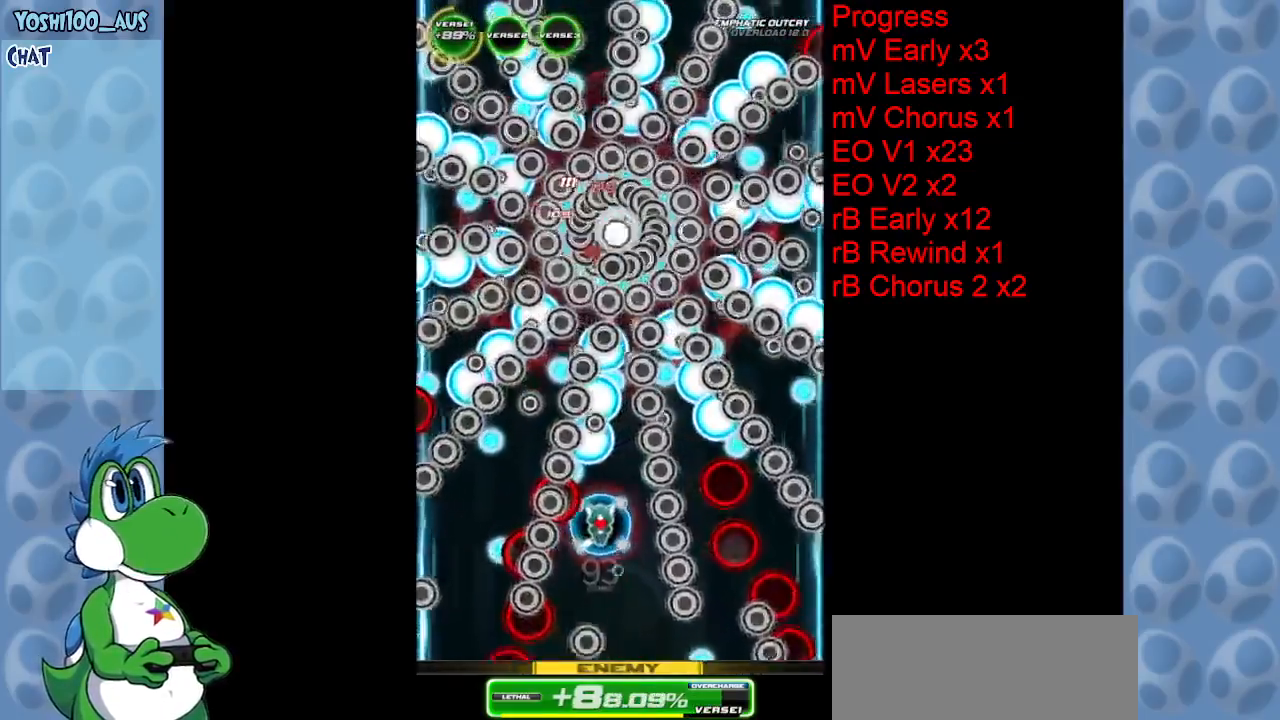
{"keys": ["down"], "events": [[17, "right", "up"], [117, "right", "down"], [117, "up", "up"], [167, "z", "down"], [217, "down", "down"], [267, "right", "up"], [300, "z", "up"]]}
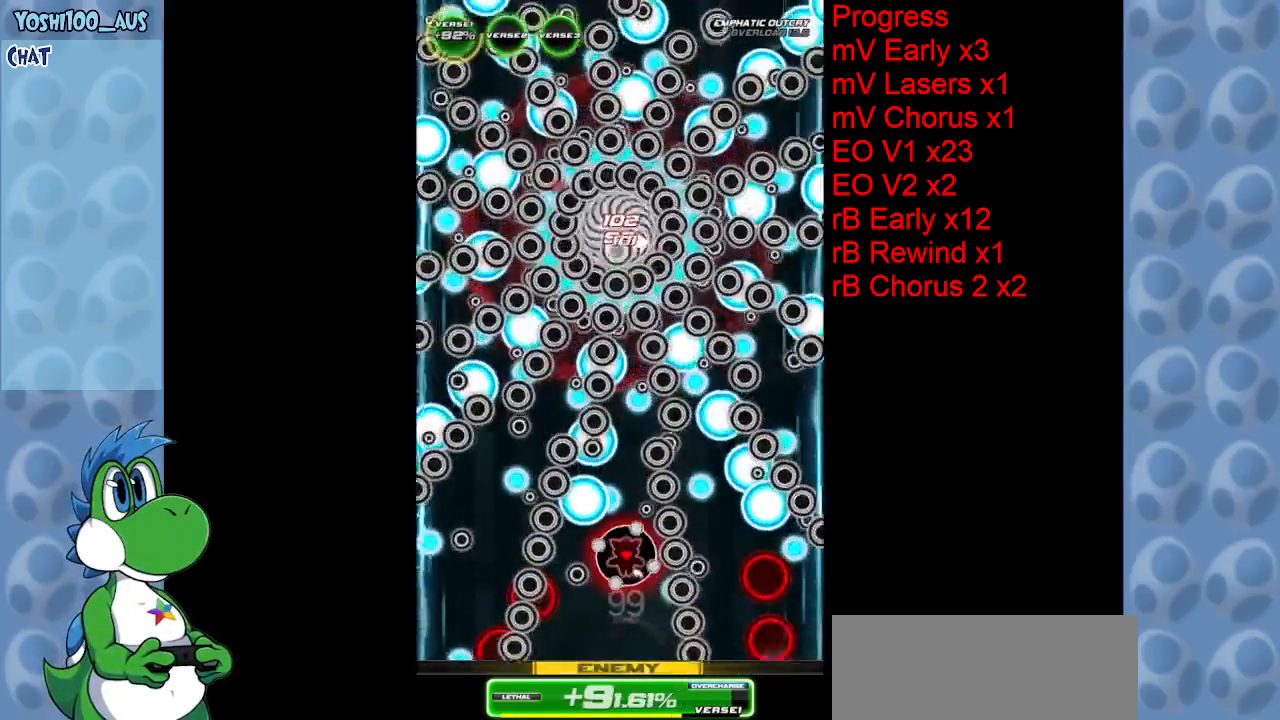
{"keys": ["up", "x"], "events": [[34, "z", "down"], [84, "right", "down"], [217, "z", "up"], [267, "right", "up"], [317, "down", "up"], [317, "left", "down"], [417, "x", "down"], [450, "up", "down"], [500, "left", "up"]]}
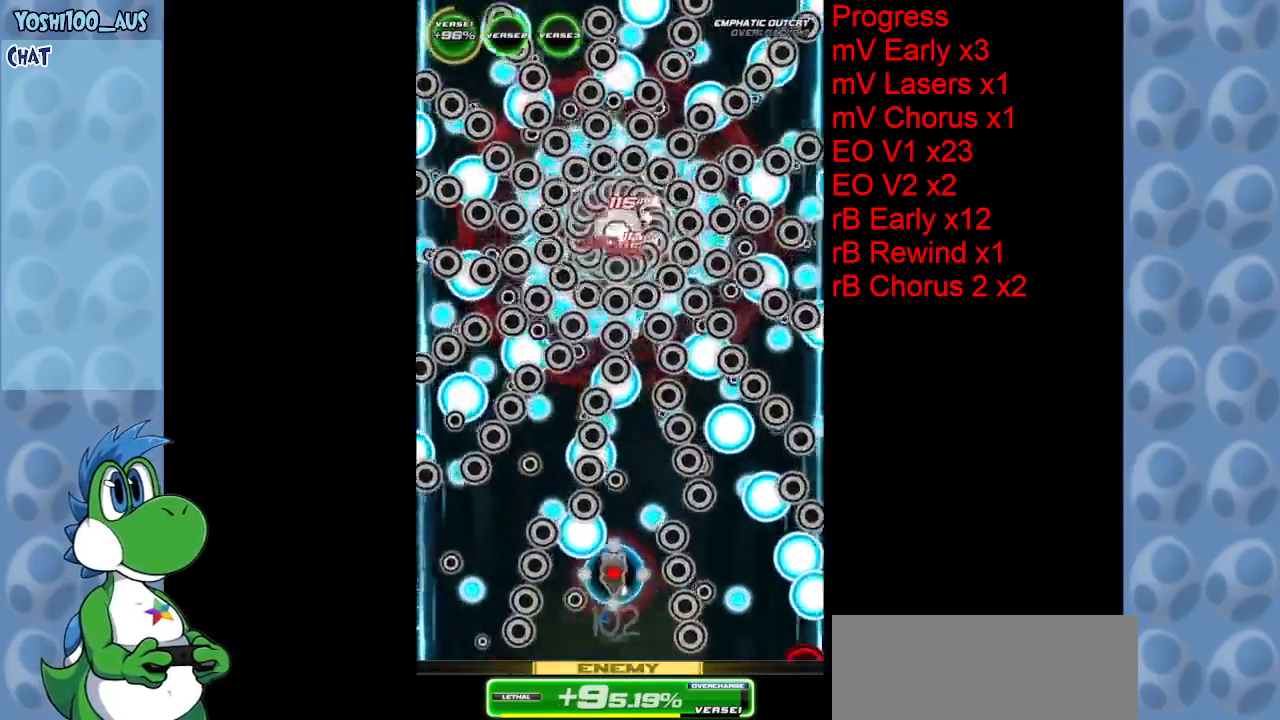
{"keys": ["down", "z"], "events": [[100, "x", "up"], [134, "right", "down"], [334, "up", "up"], [417, "right", "up"], [417, "z", "down"], [467, "down", "down"]]}
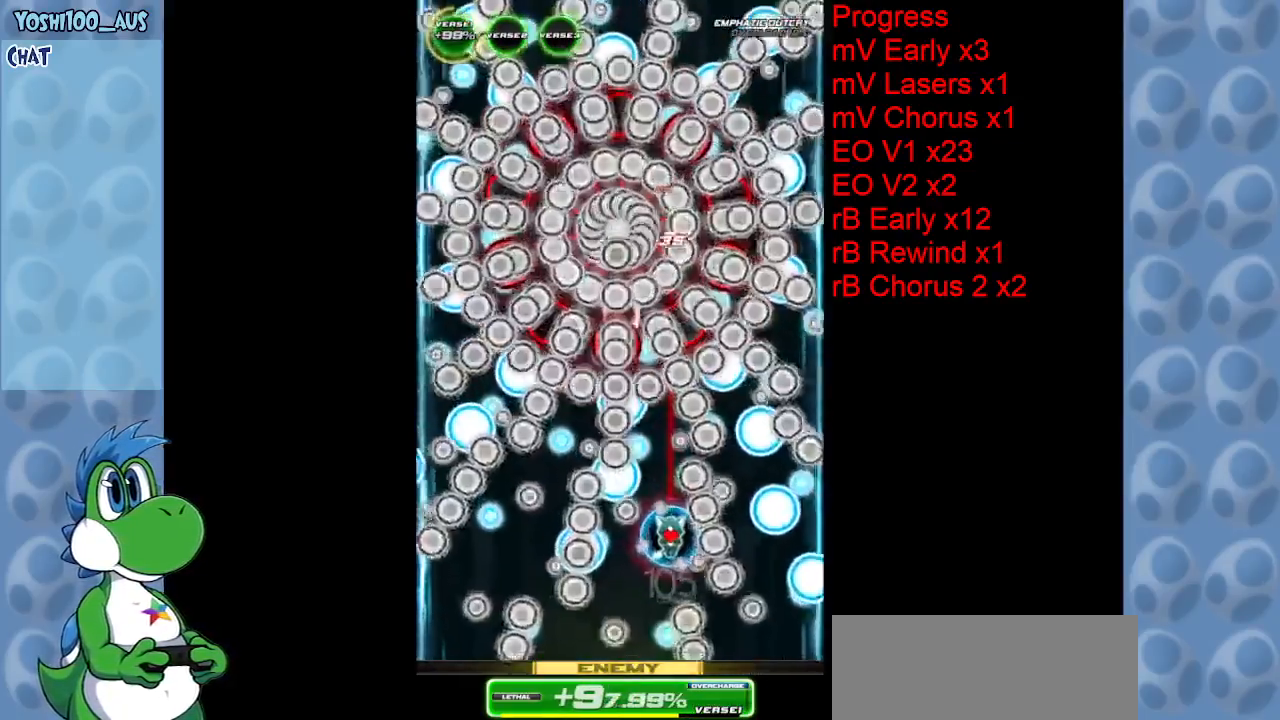
{"keys": ["up"], "events": [[67, "z", "up"], [167, "down", "up"], [167, "left", "down"], [217, "x", "down"], [267, "left", "up"], [267, "up", "down"], [400, "x", "up"]]}
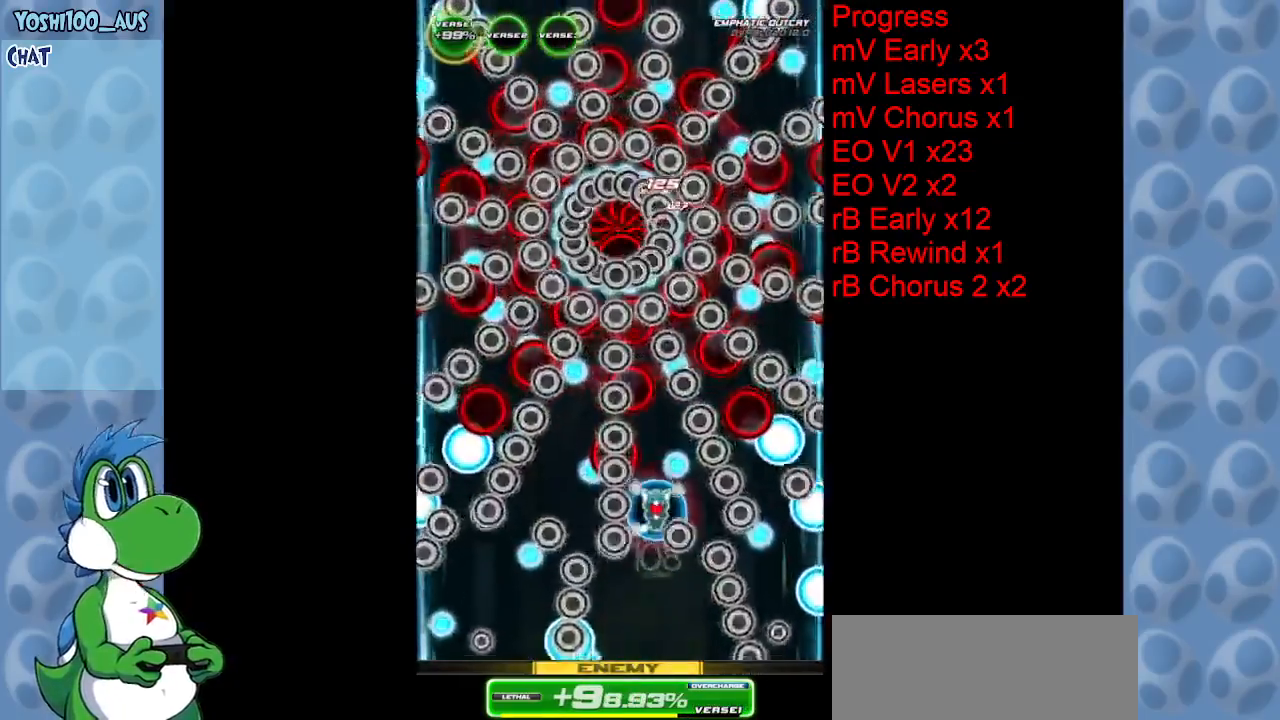
{"keys": [], "events": [[34, "up", "up"], [84, "right", "down"], [184, "down", "down"], [184, "z", "down"], [234, "right", "up"], [317, "z", "up"], [367, "down", "up"]]}
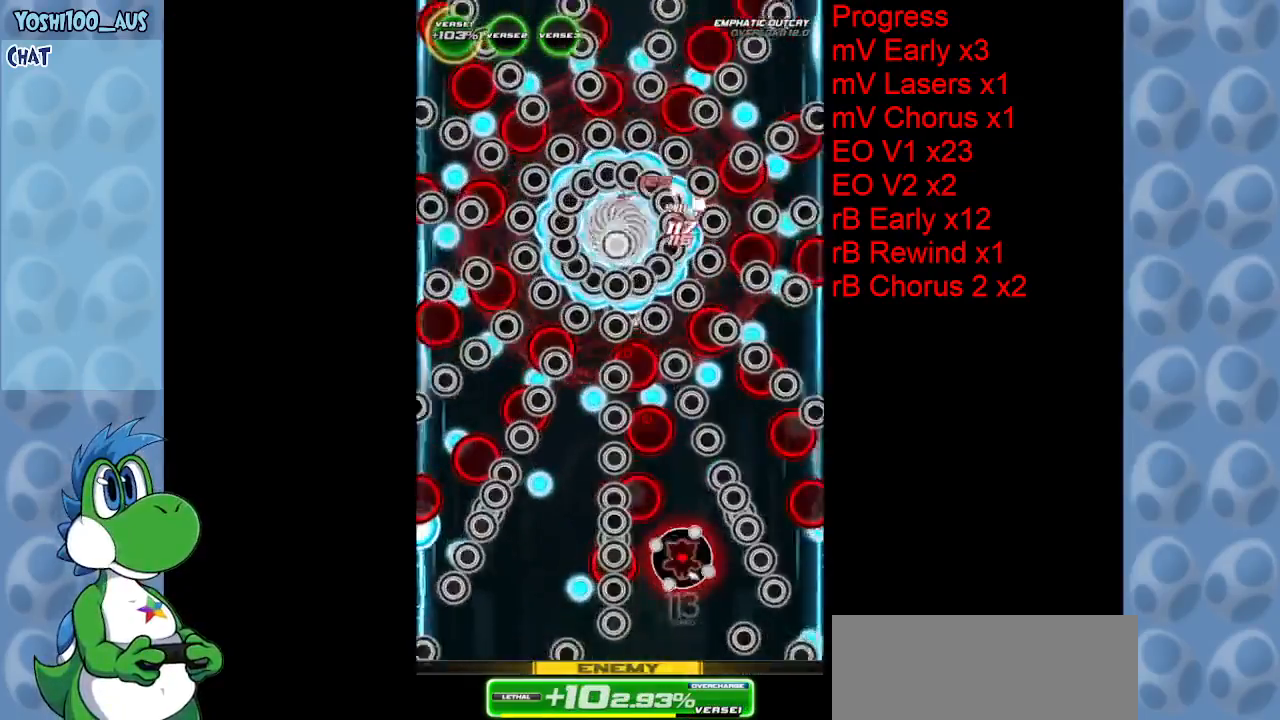
{"keys": ["down", "right", "z"], "events": [[50, "right", "down"], [50, "z", "down"], [100, "right", "up"], [200, "z", "up"], [384, "down", "down"], [384, "right", "down"], [467, "z", "down"]]}
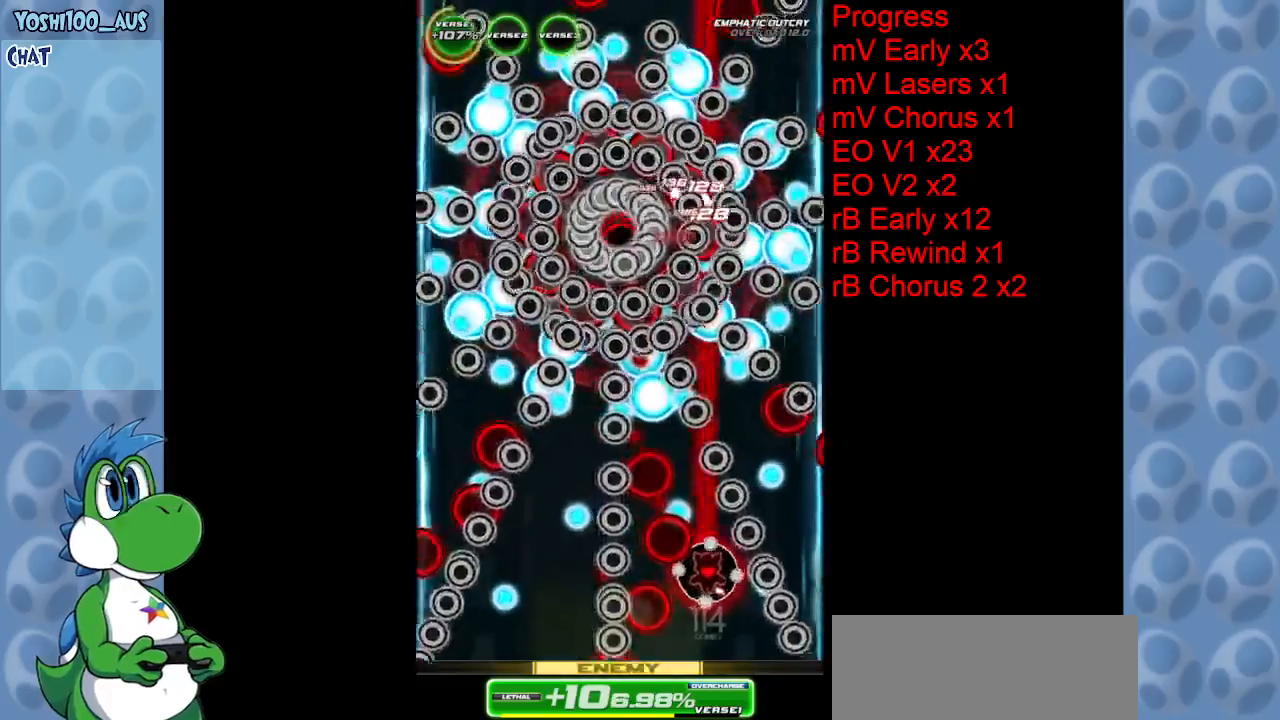
{"keys": ["up", "x"], "events": [[67, "right", "up"], [117, "z", "up"], [150, "down", "up"], [300, "up", "down"], [350, "x", "down"]]}
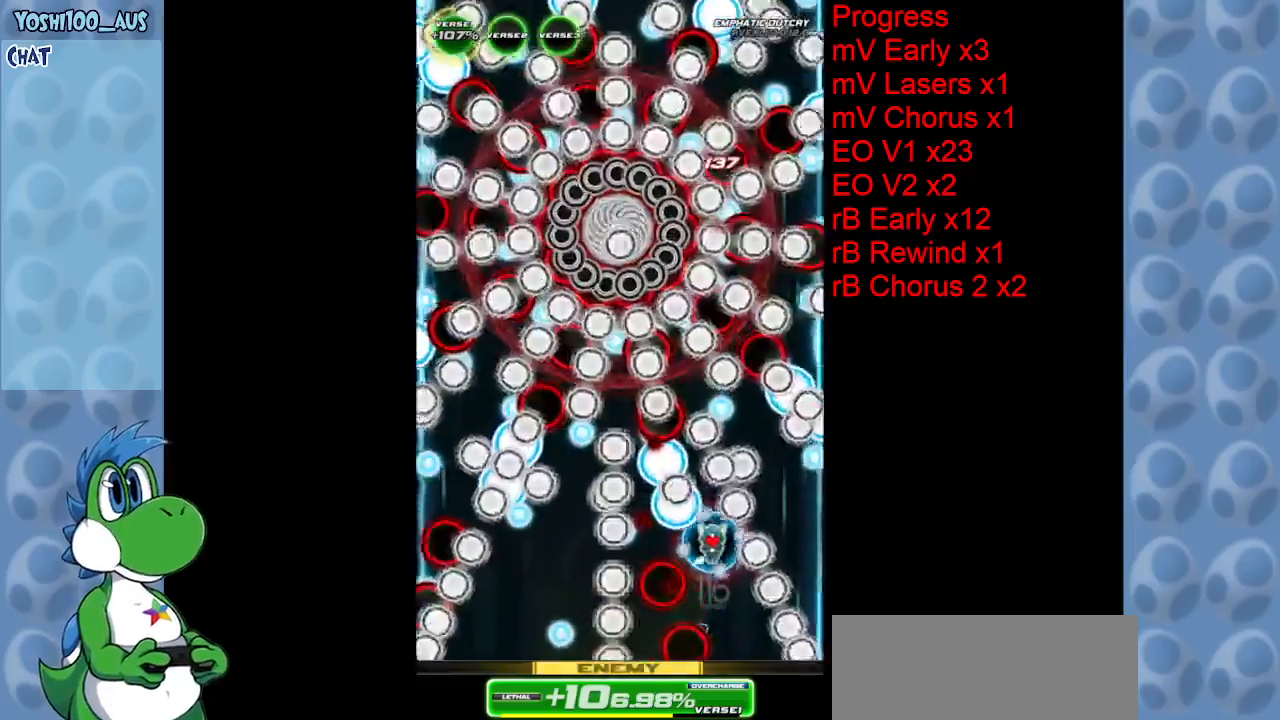
{"keys": [], "events": [[34, "x", "up"], [134, "left", "down"], [134, "up", "up"], [217, "down", "down"], [317, "z", "down"], [450, "left", "up"], [450, "z", "up"], [500, "down", "up"]]}
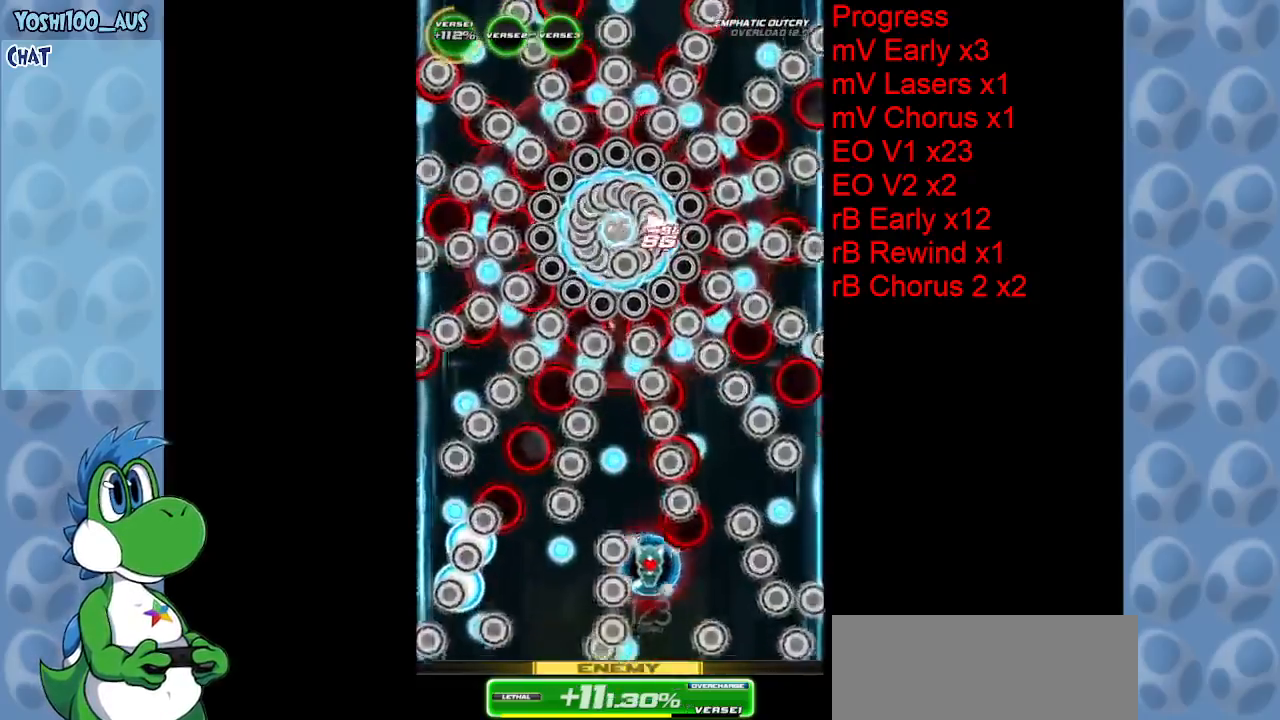
{"keys": [], "events": [[200, "z", "down"], [334, "z", "up"]]}
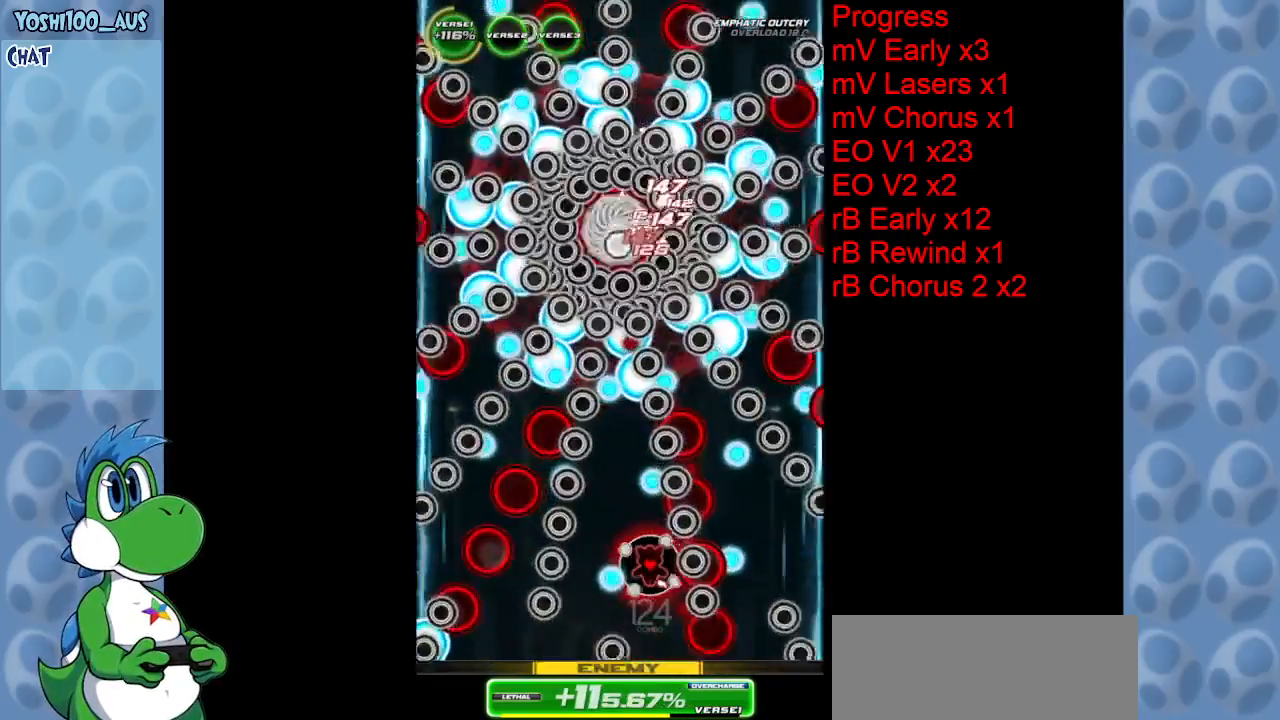
{"keys": ["down", "left"], "events": [[67, "left", "down"], [117, "z", "down"], [167, "down", "down"], [217, "left", "up"], [300, "z", "up"], [450, "left", "down"]]}
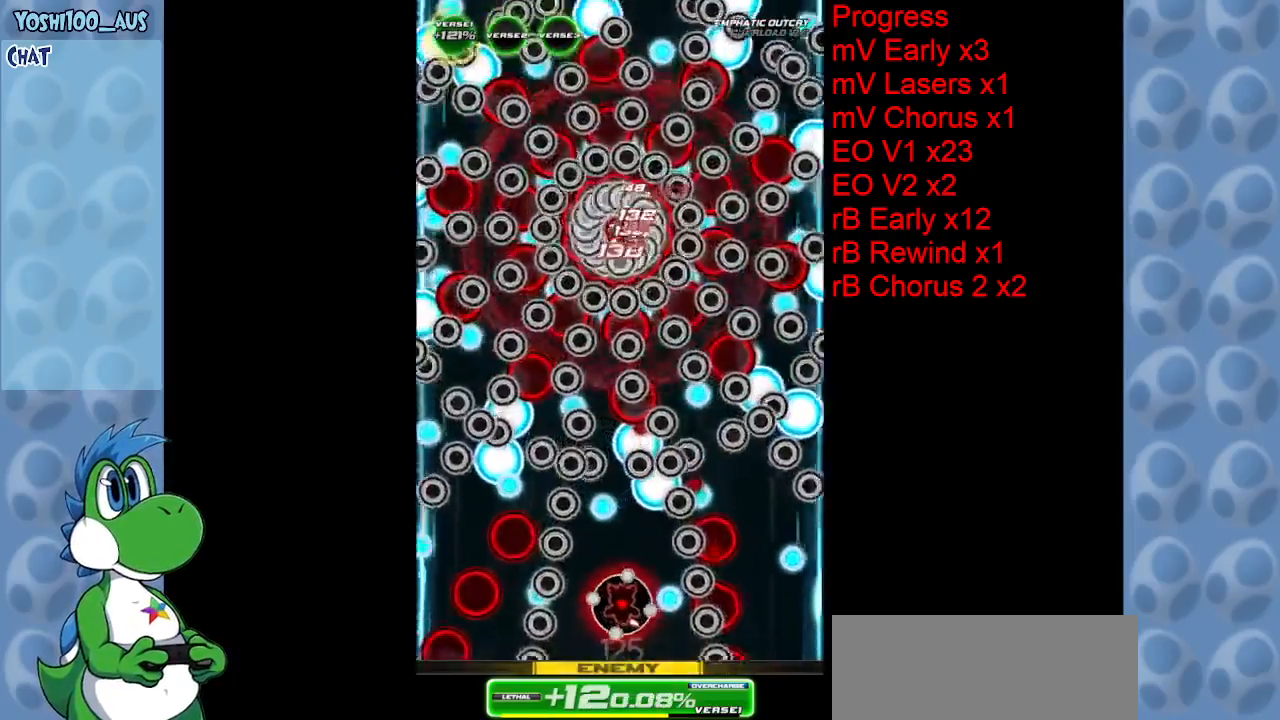
{"keys": ["up", "x"], "events": [[34, "left", "up"], [34, "z", "down"], [217, "down", "up"], [217, "z", "up"], [367, "up", "down"], [417, "x", "down"]]}
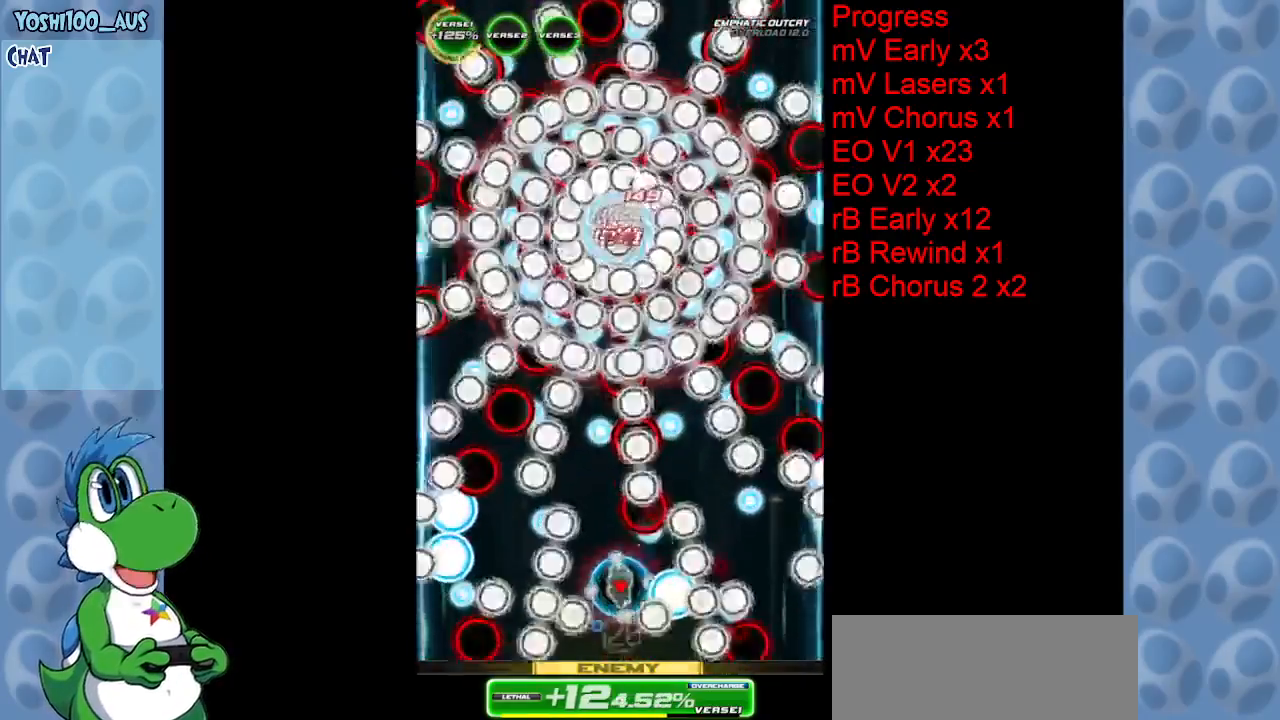
{"keys": ["down", "z"], "events": [[50, "x", "up"], [184, "left", "down"], [334, "up", "up"], [334, "z", "down"], [417, "left", "up"], [467, "down", "down"]]}
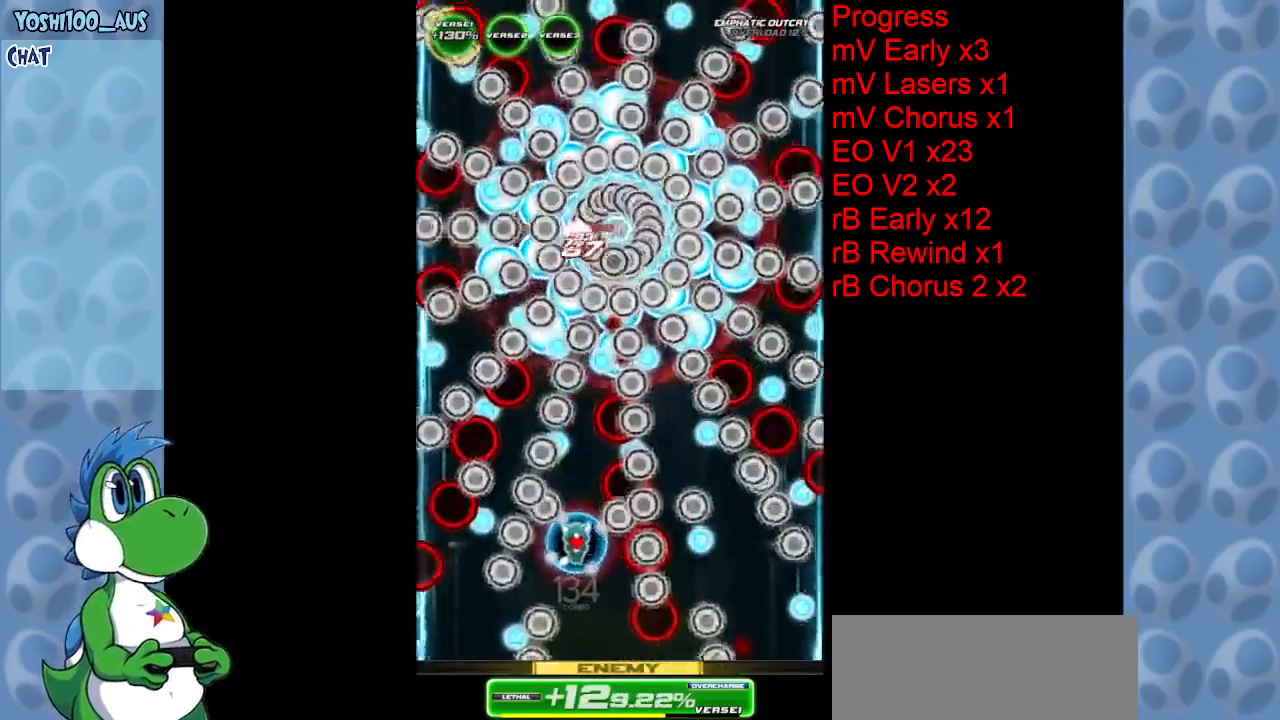
{"keys": ["down"], "events": [[17, "z", "up"], [117, "down", "up"], [217, "left", "down"], [217, "z", "down"], [267, "down", "down"], [317, "left", "up"], [350, "z", "up"]]}
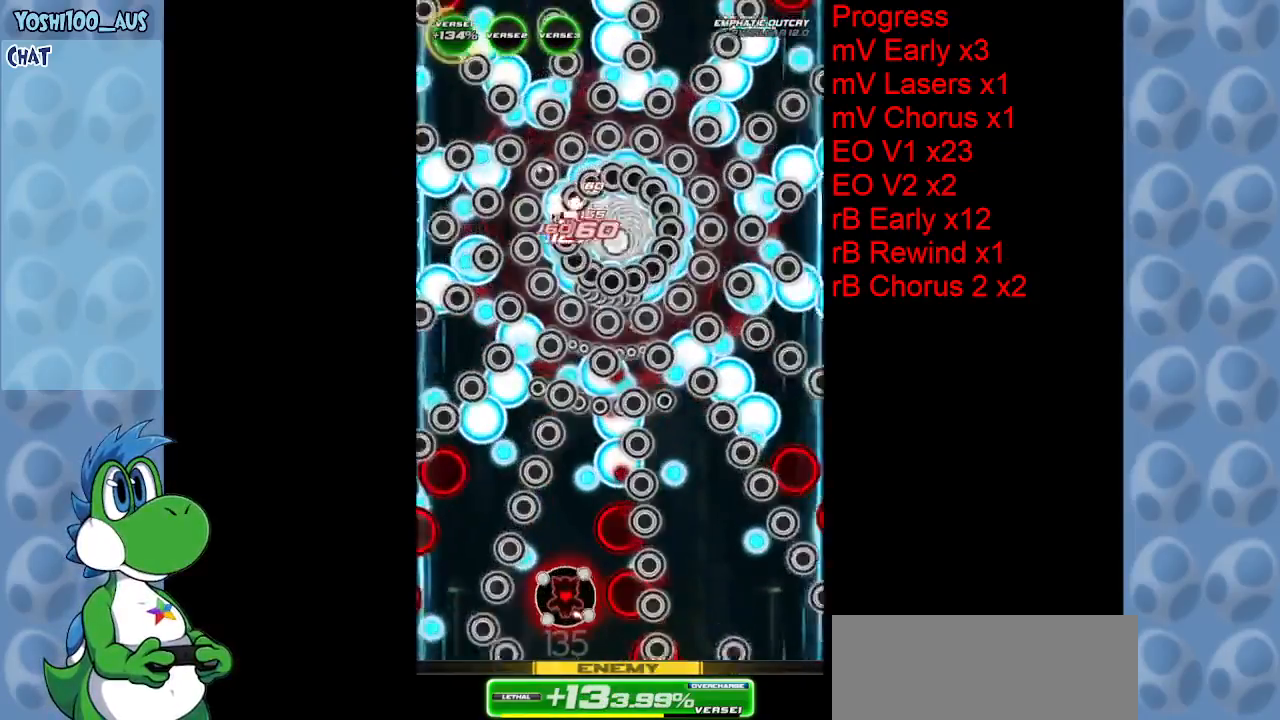
{"keys": ["up"], "events": [[34, "down", "up"], [184, "x", "down"], [317, "x", "up"], [500, "up", "down"]]}
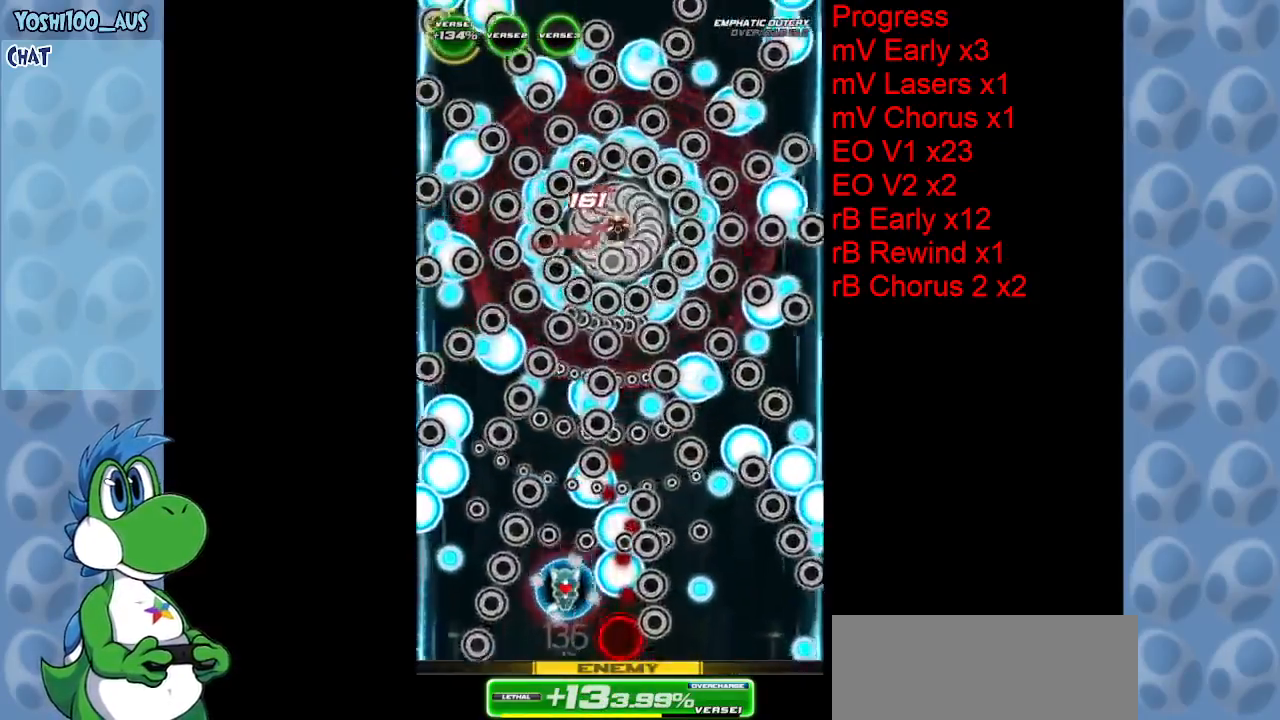
{"keys": ["c", "up"], "events": [[50, "z", "down"], [100, "up", "up"], [184, "z", "up"], [234, "down", "down"], [384, "down", "up"], [467, "c", "down"], [467, "up", "down"]]}
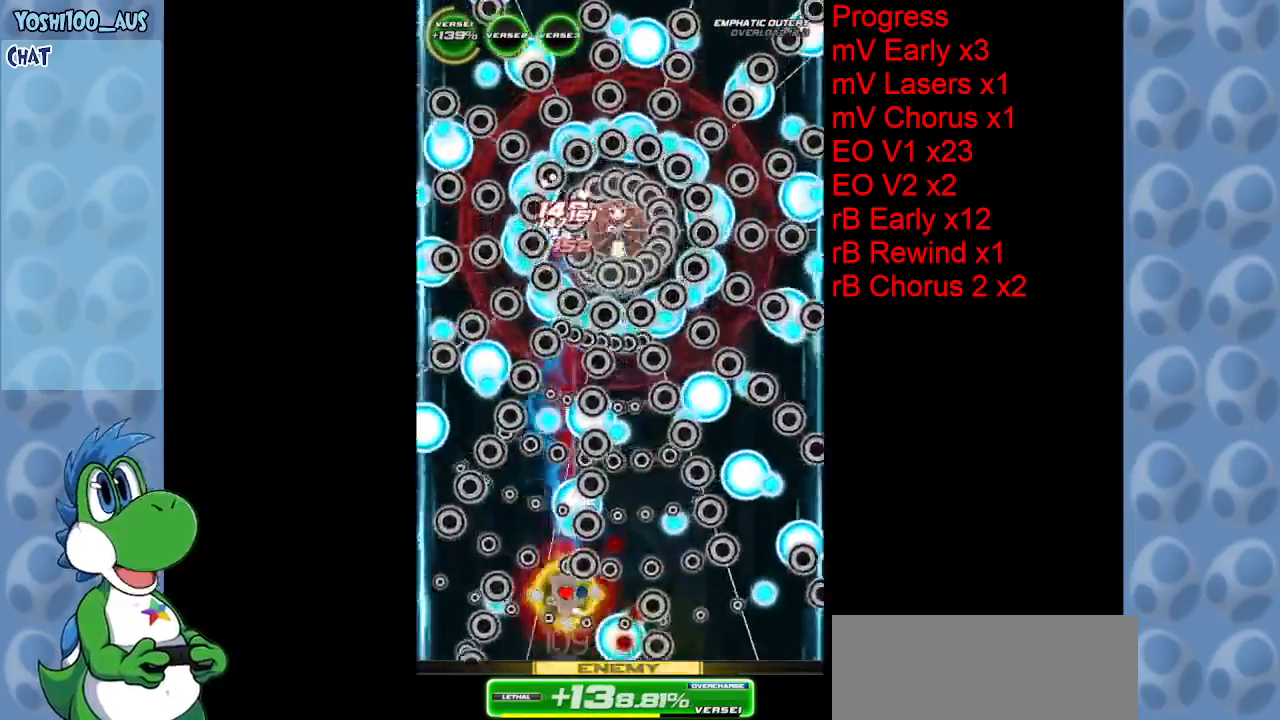
{"keys": ["up", "z"], "events": [[67, "c", "up"], [67, "left", "down"], [117, "left", "up"], [300, "left", "down"], [384, "left", "up"], [384, "z", "down"]]}
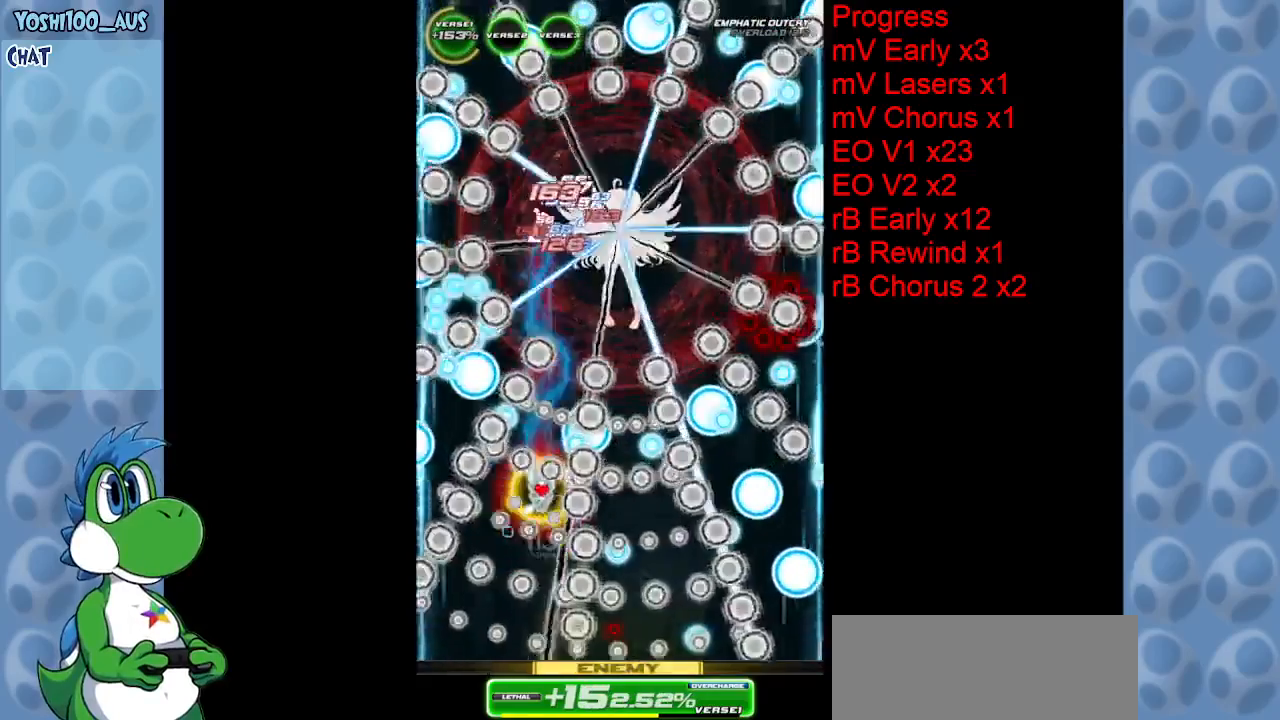
{"keys": [], "events": [[34, "up", "up"], [34, "z", "up"], [234, "z", "down"], [284, "right", "down"], [317, "right", "up"], [417, "z", "up"]]}
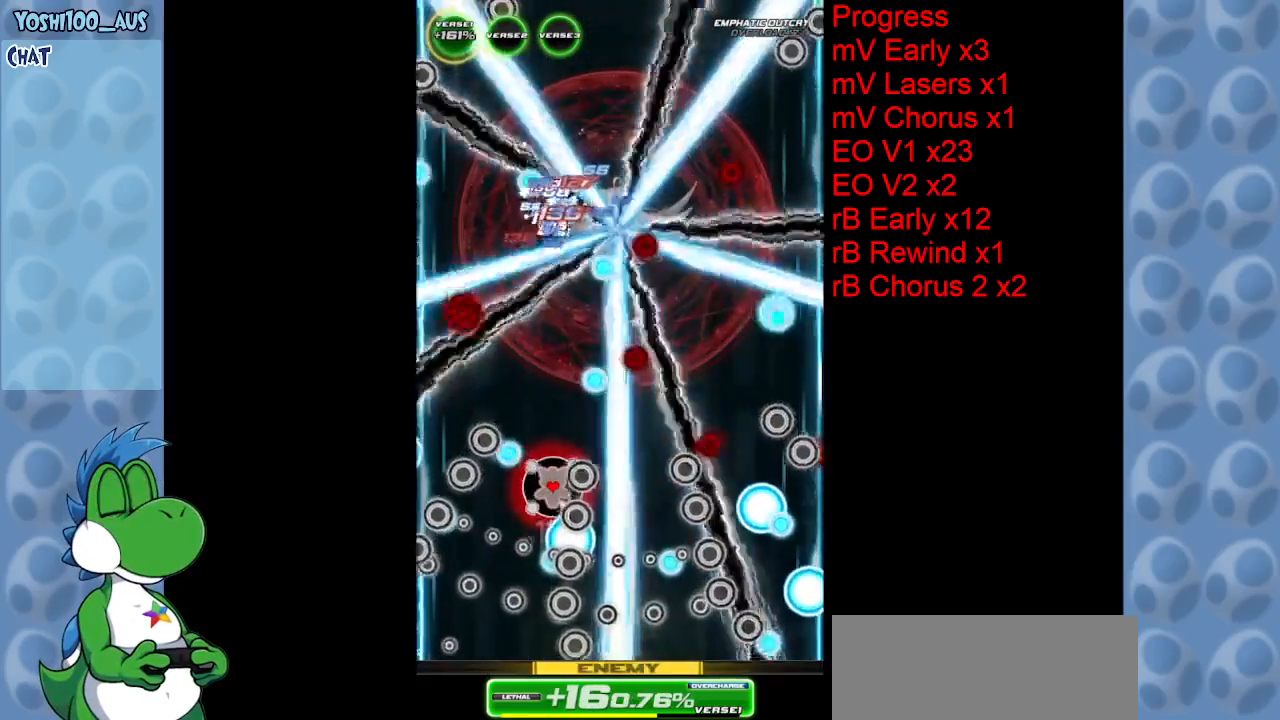
{"keys": [], "events": [[150, "right", "down"], [150, "z", "down"], [234, "right", "up"], [284, "z", "up"]]}
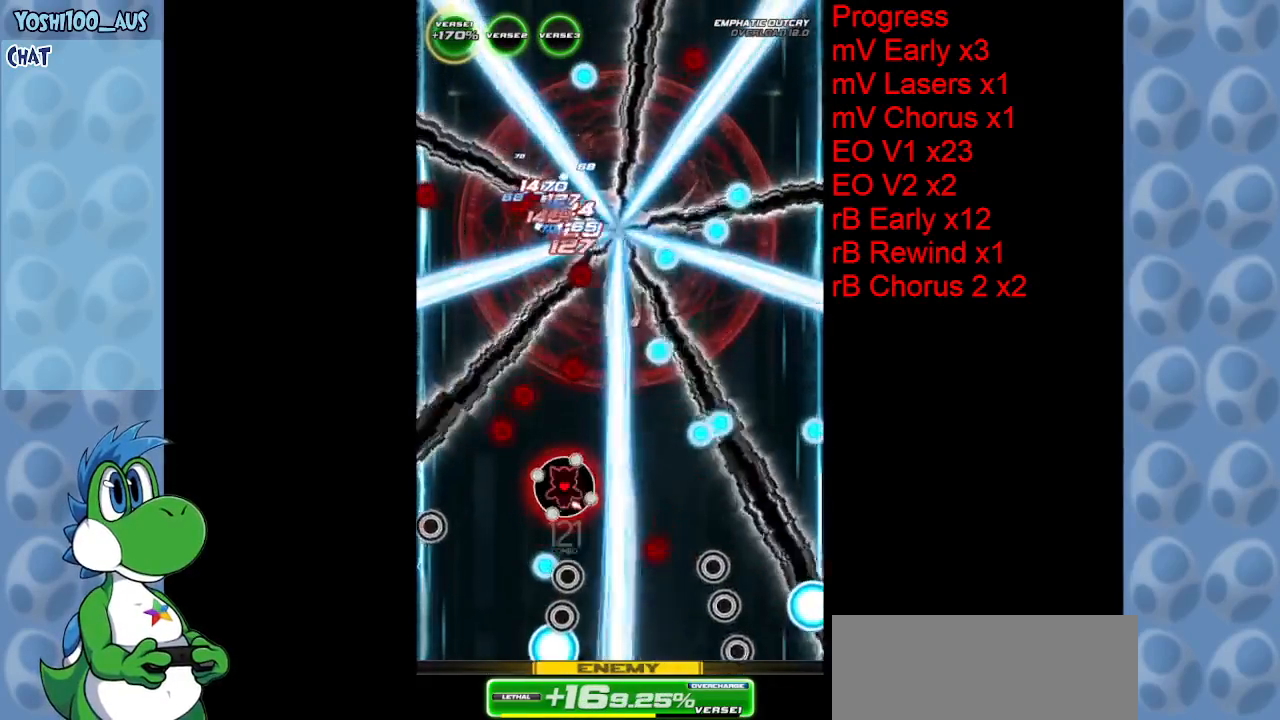
{"keys": ["down", "z"], "events": [[17, "right", "down"], [67, "z", "down"], [117, "right", "up"], [200, "z", "up"], [400, "down", "down"], [434, "z", "down"]]}
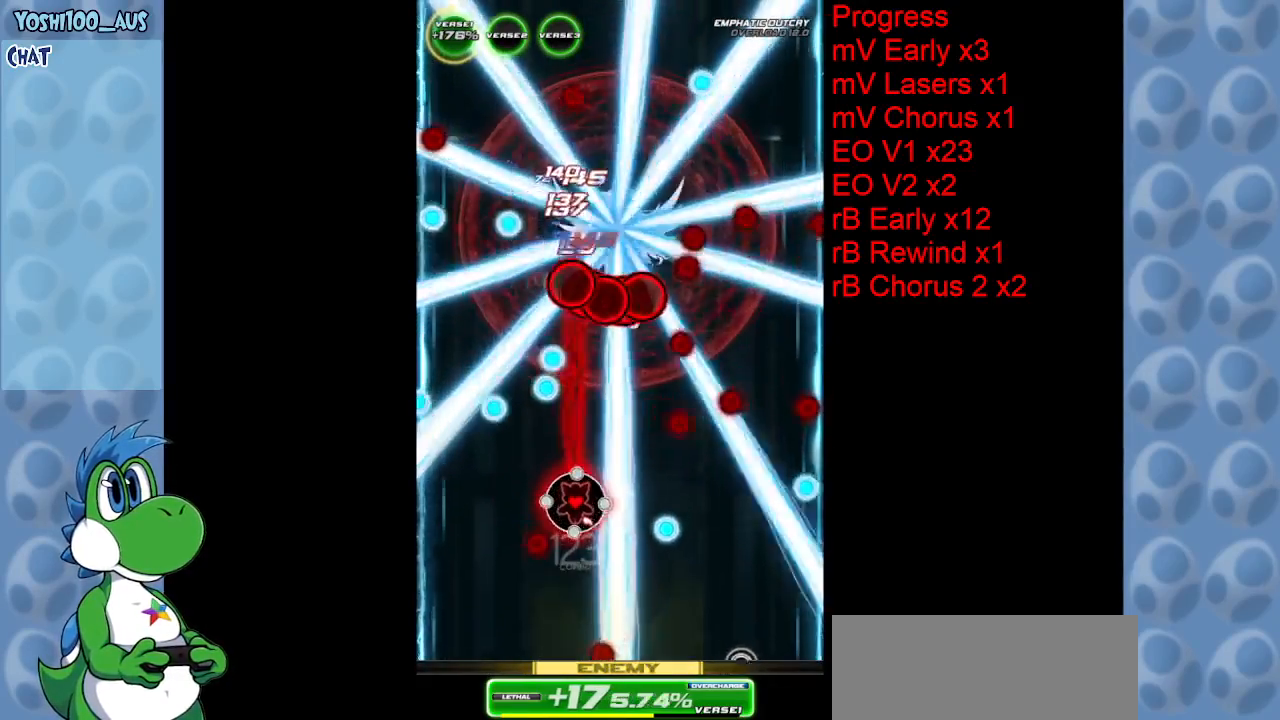
{"keys": [], "events": [[84, "down", "up"], [84, "z", "up"], [167, "right", "down"], [267, "right", "up"], [367, "z", "down"], [500, "z", "up"]]}
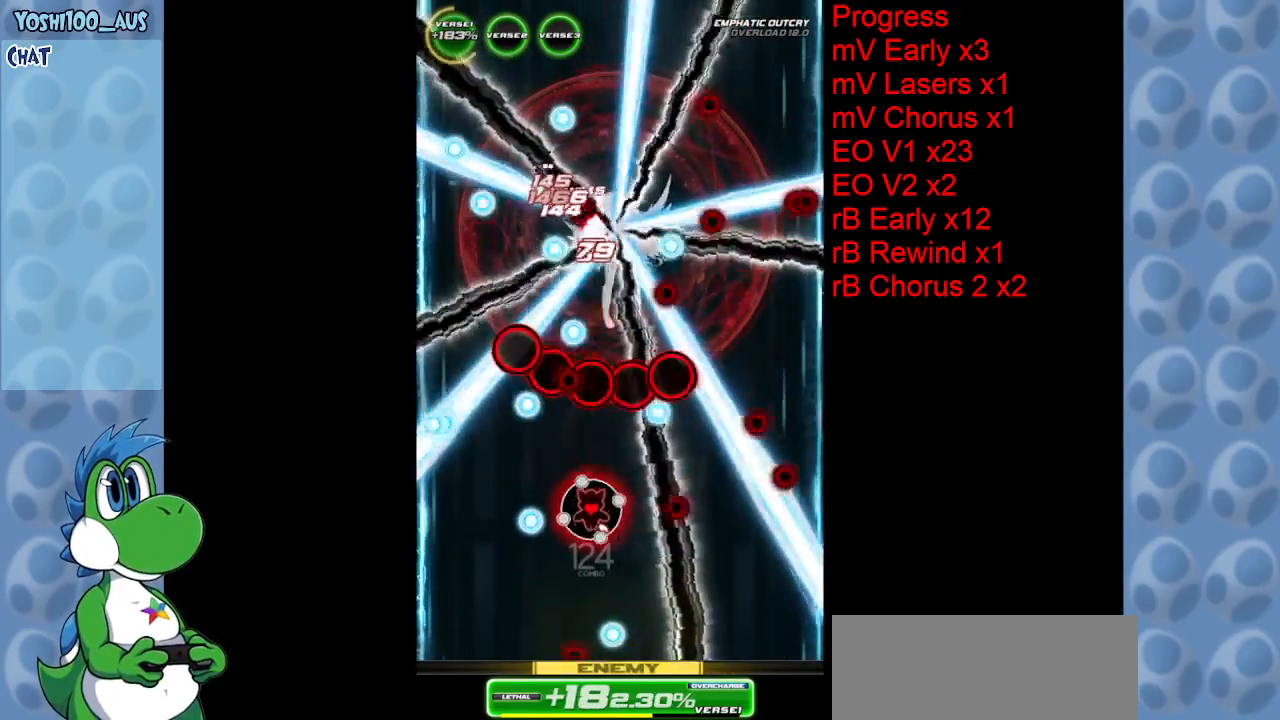
{"keys": ["down"], "events": [[100, "down", "down"], [250, "z", "down"], [300, "right", "down"], [434, "right", "up"], [434, "z", "up"]]}
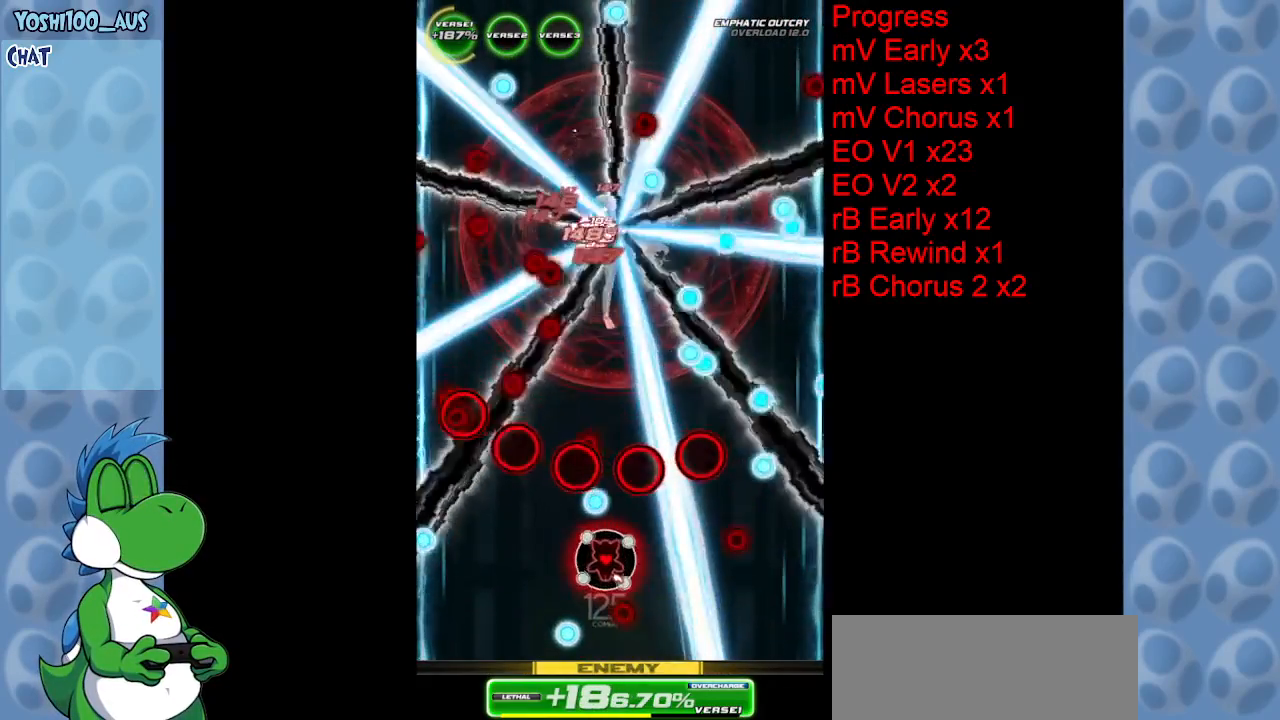
{"keys": [], "events": [[167, "z", "down"], [300, "down", "up"], [350, "z", "up"]]}
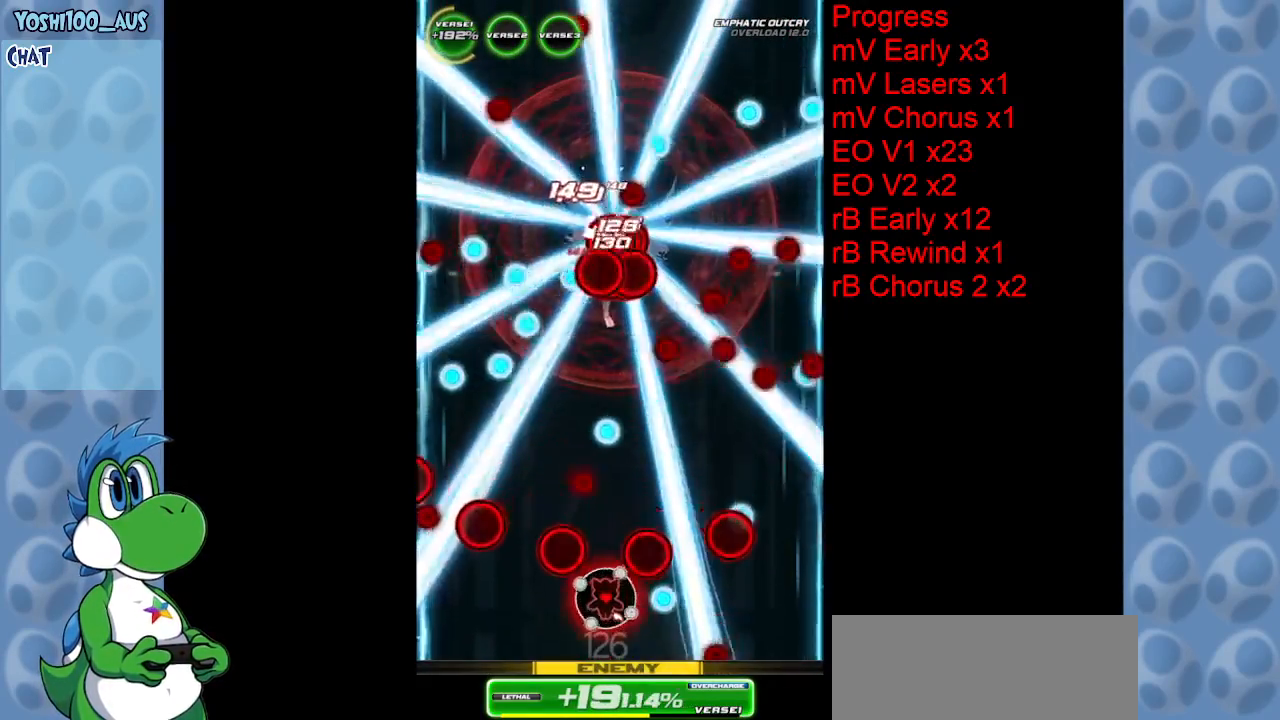
{"keys": ["z"], "events": [[84, "z", "down"], [217, "z", "up"], [450, "z", "down"]]}
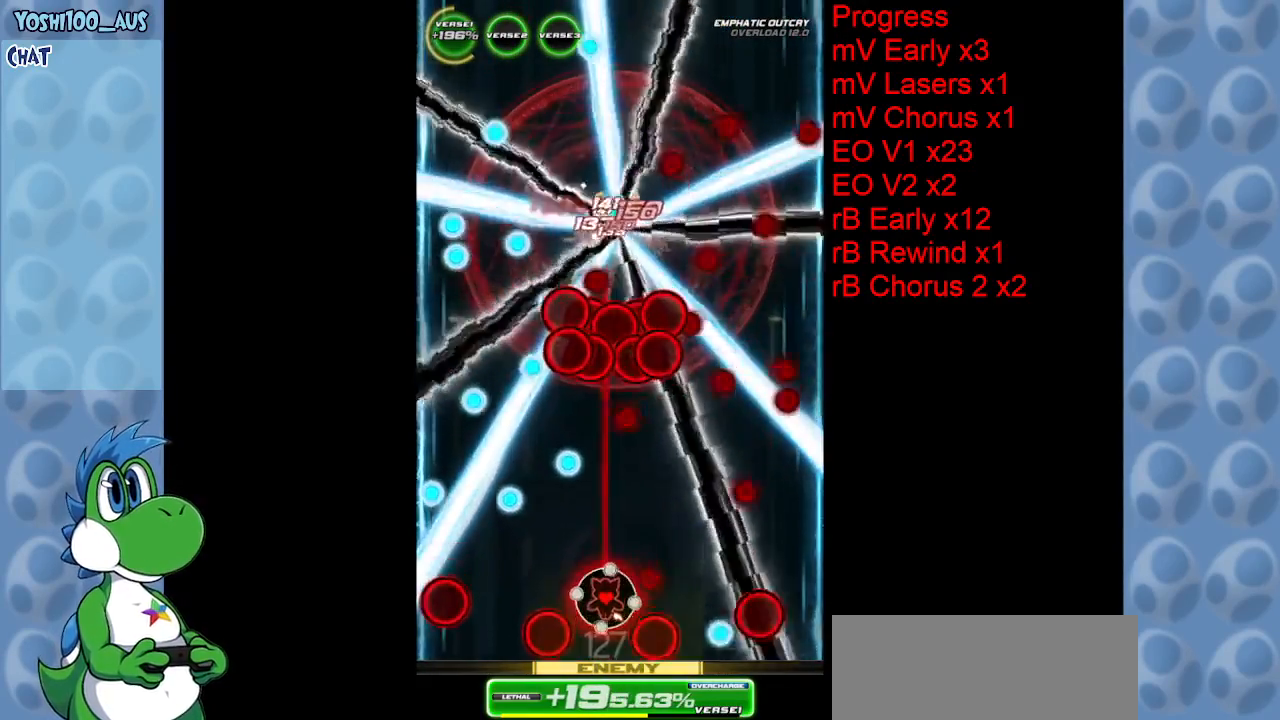
{"keys": ["right", "z"], "events": [[150, "z", "up"], [417, "right", "down"], [417, "z", "down"]]}
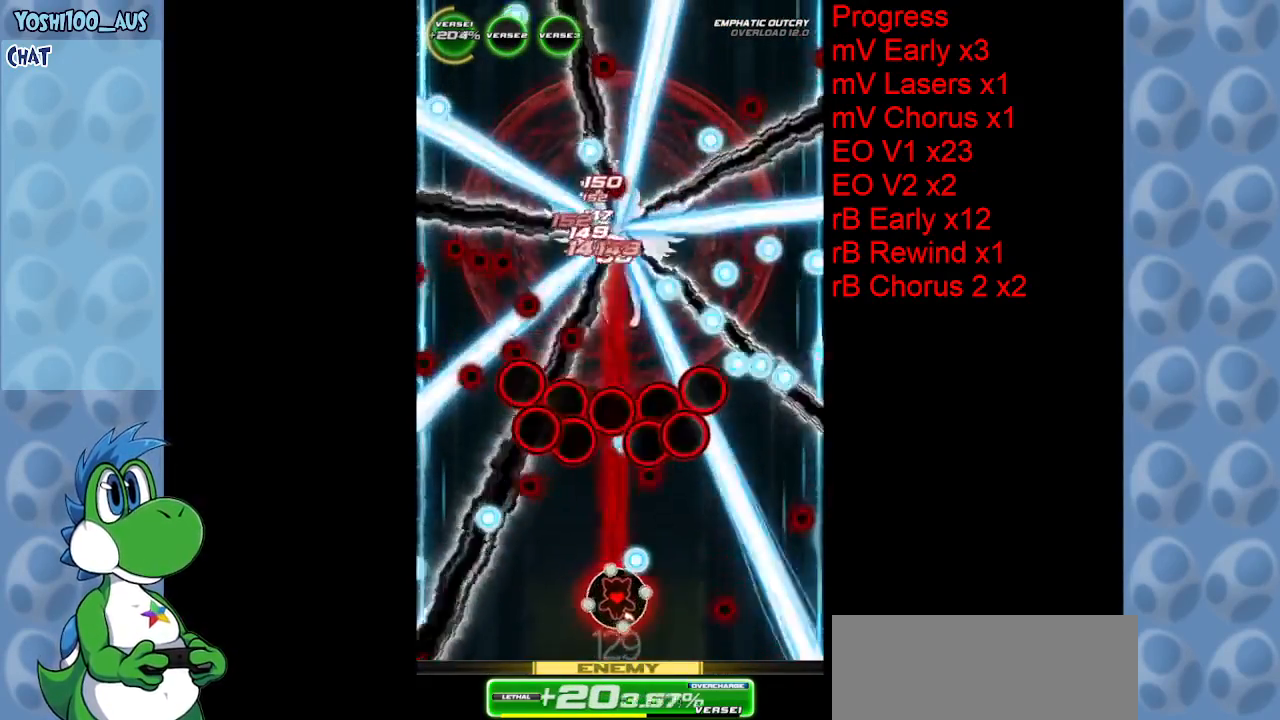
{"keys": [], "events": [[17, "down", "down"], [67, "right", "up"], [67, "z", "up"], [317, "z", "down"], [350, "down", "up"], [350, "right", "down"], [400, "right", "up"], [484, "z", "up"]]}
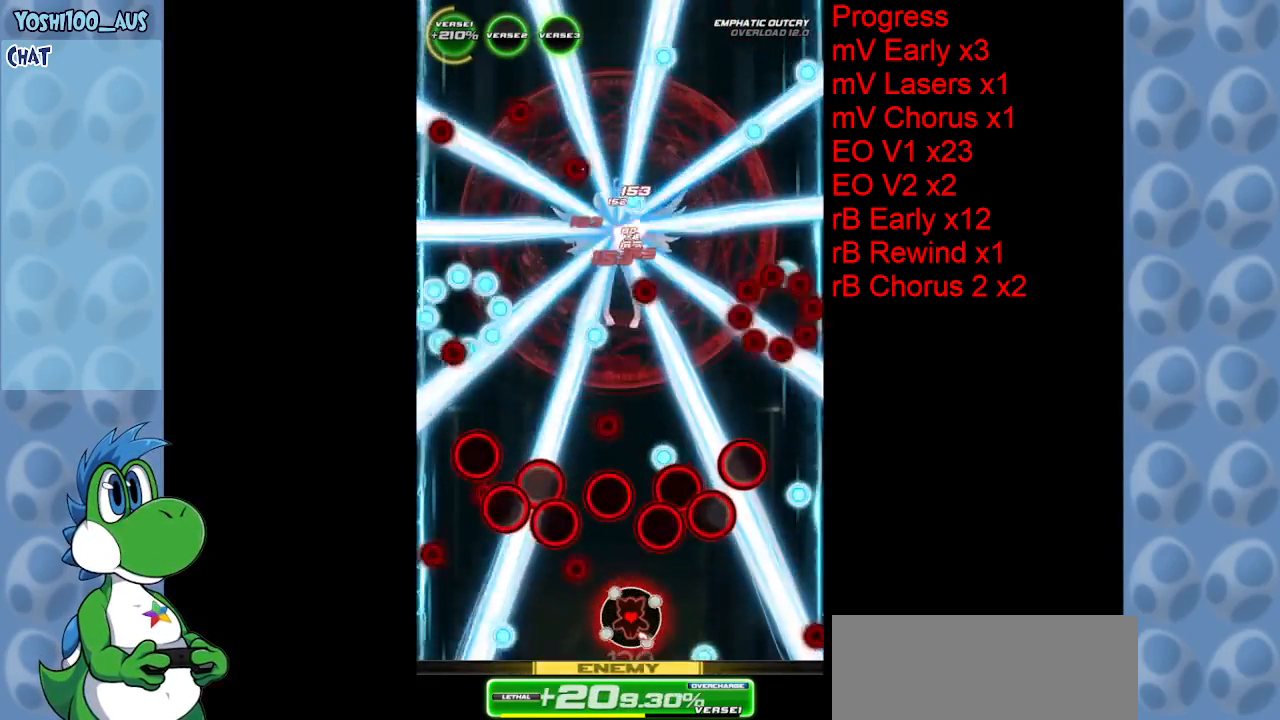
{"keys": ["right"], "events": [[217, "z", "down"], [367, "z", "up"], [417, "right", "down"]]}